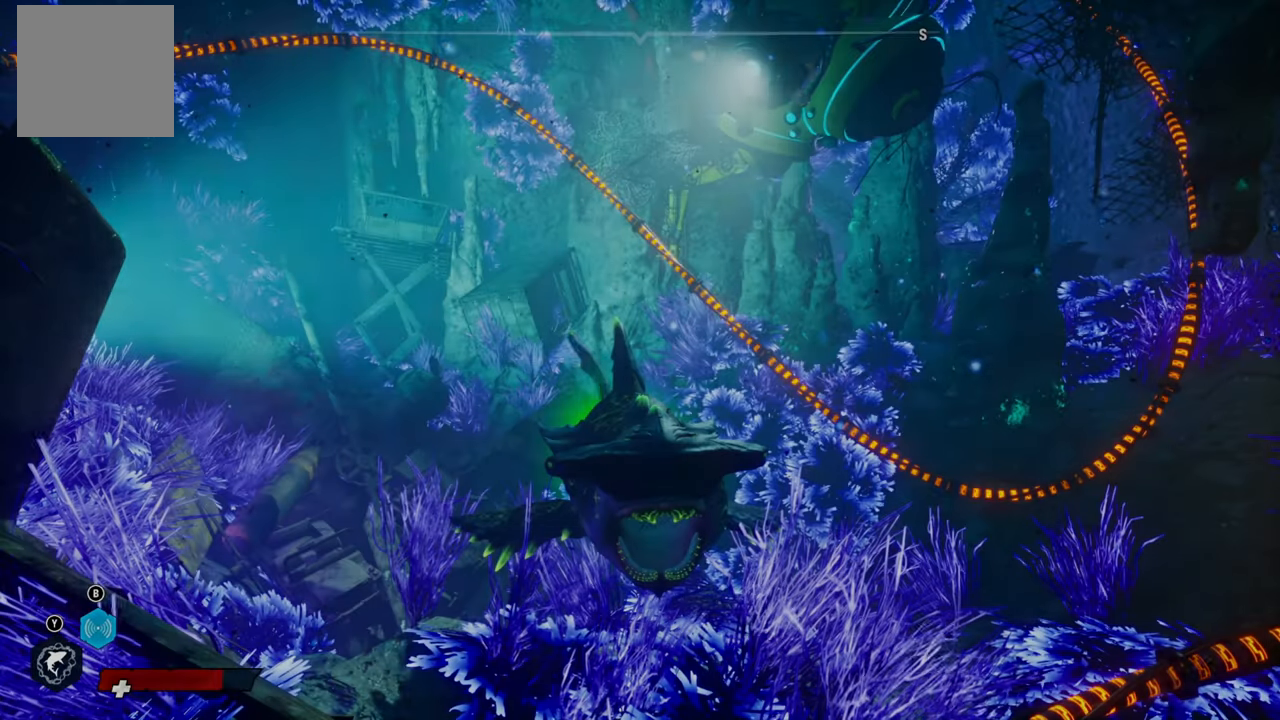
Gameplay with a controller (Xbox layout); each line is a JSON object with the inputs held at the frame after it. "events" lists button and stick changes between this image and that frame as [ms after this image, input, new state], when the widget could be followed in between. Not read: L3.
{"buttons": ["R2"], "left_stick": "center", "right_stick": "center", "events": []}
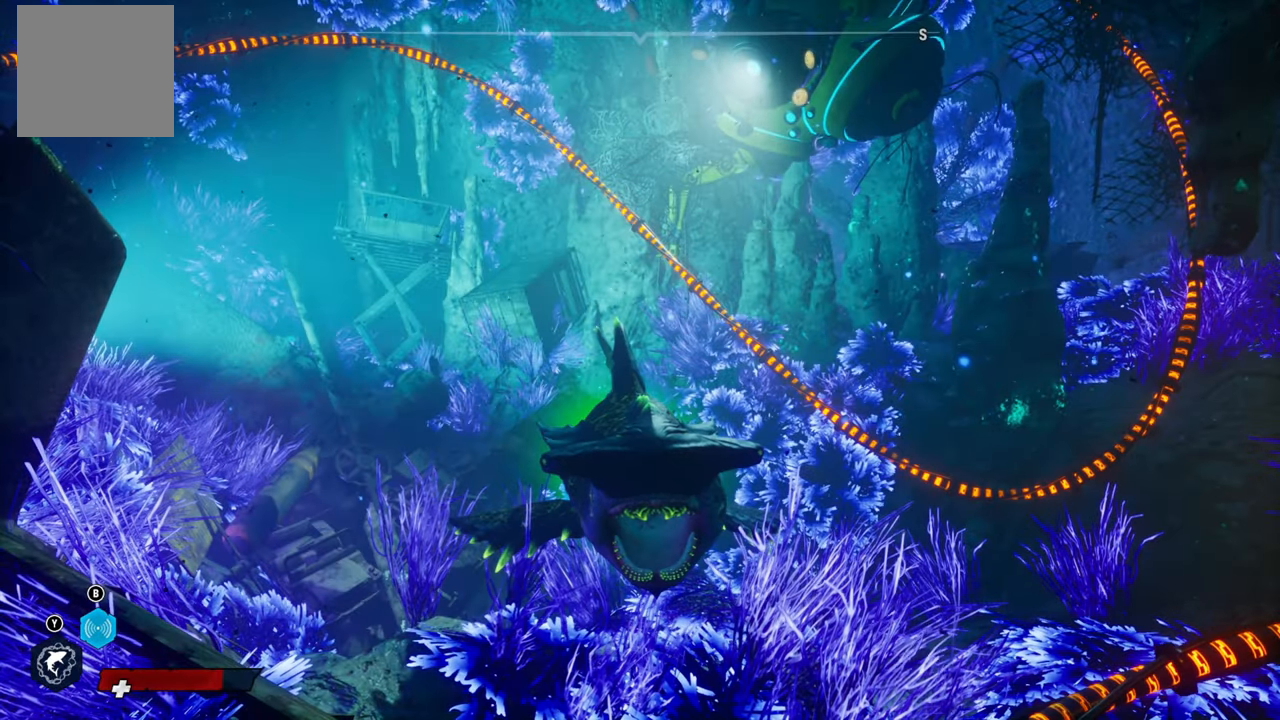
{"buttons": ["R2"], "left_stick": "center", "right_stick": "center", "events": []}
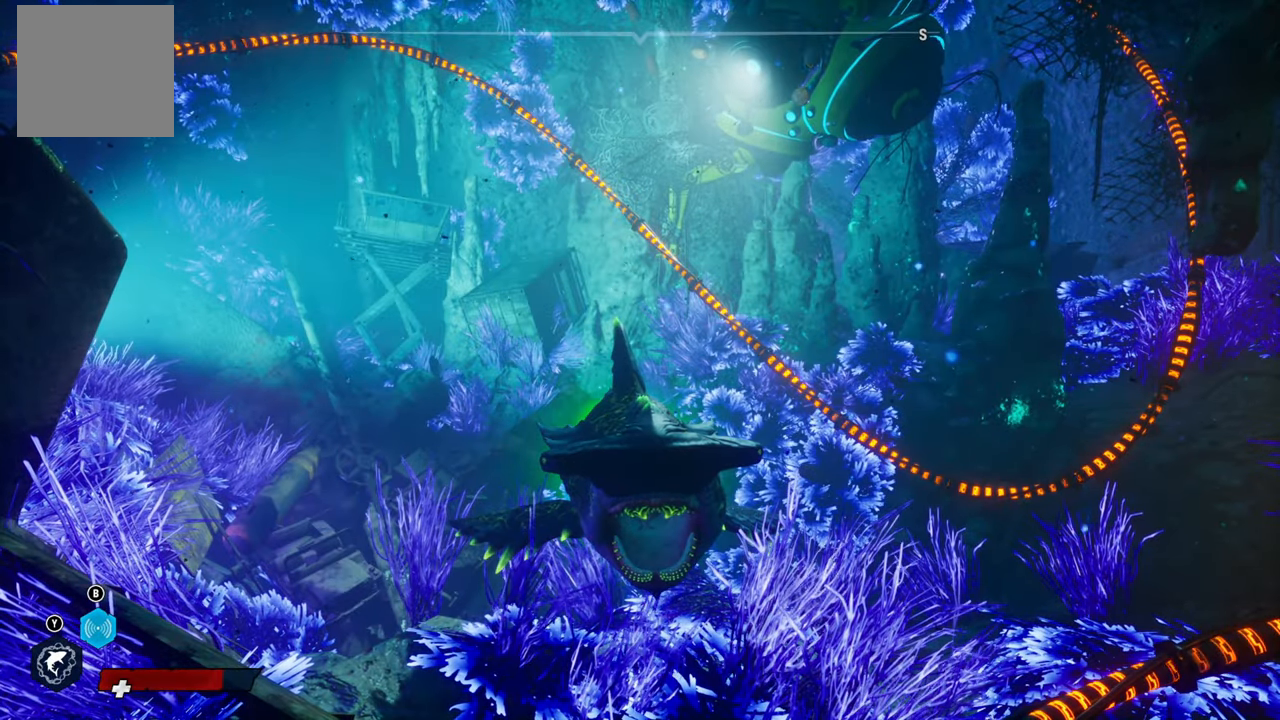
{"buttons": ["R2"], "left_stick": "up", "right_stick": "center", "events": [[320, "left_stick", "up"]]}
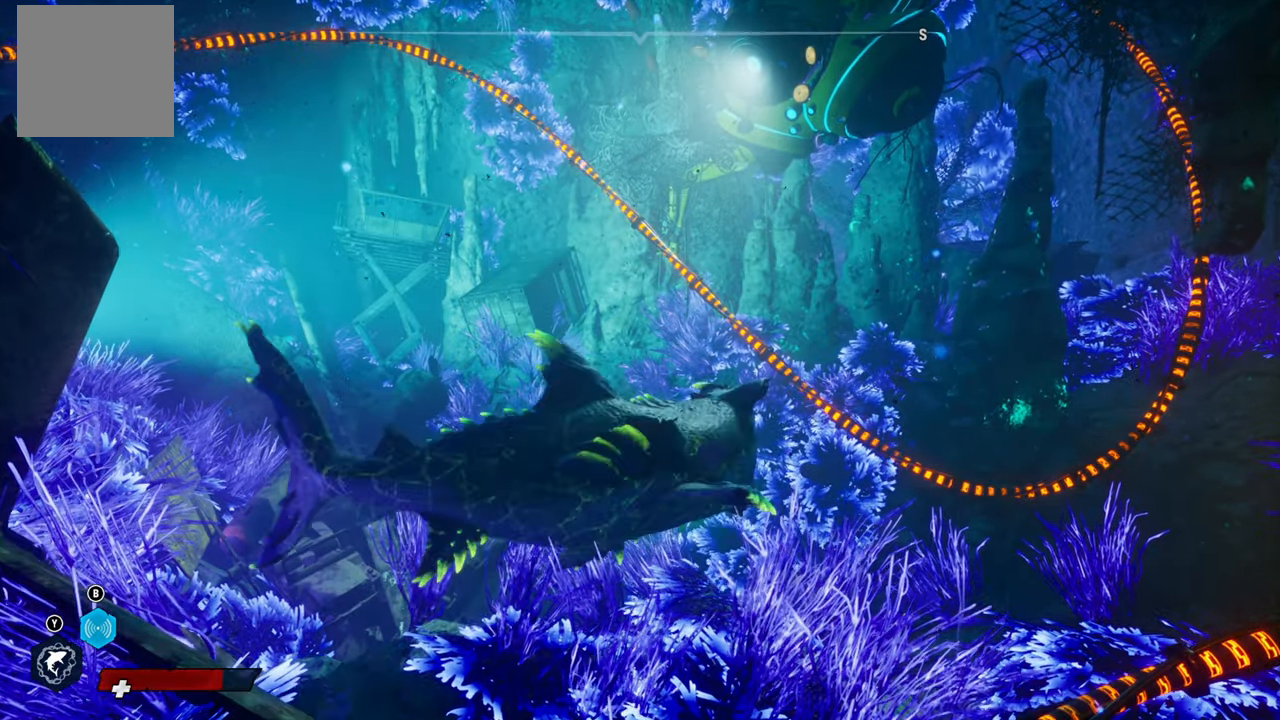
{"buttons": ["R2"], "left_stick": "down", "right_stick": "center", "events": [[340, "left_stick", "down-left"], [440, "left_stick", "down"]]}
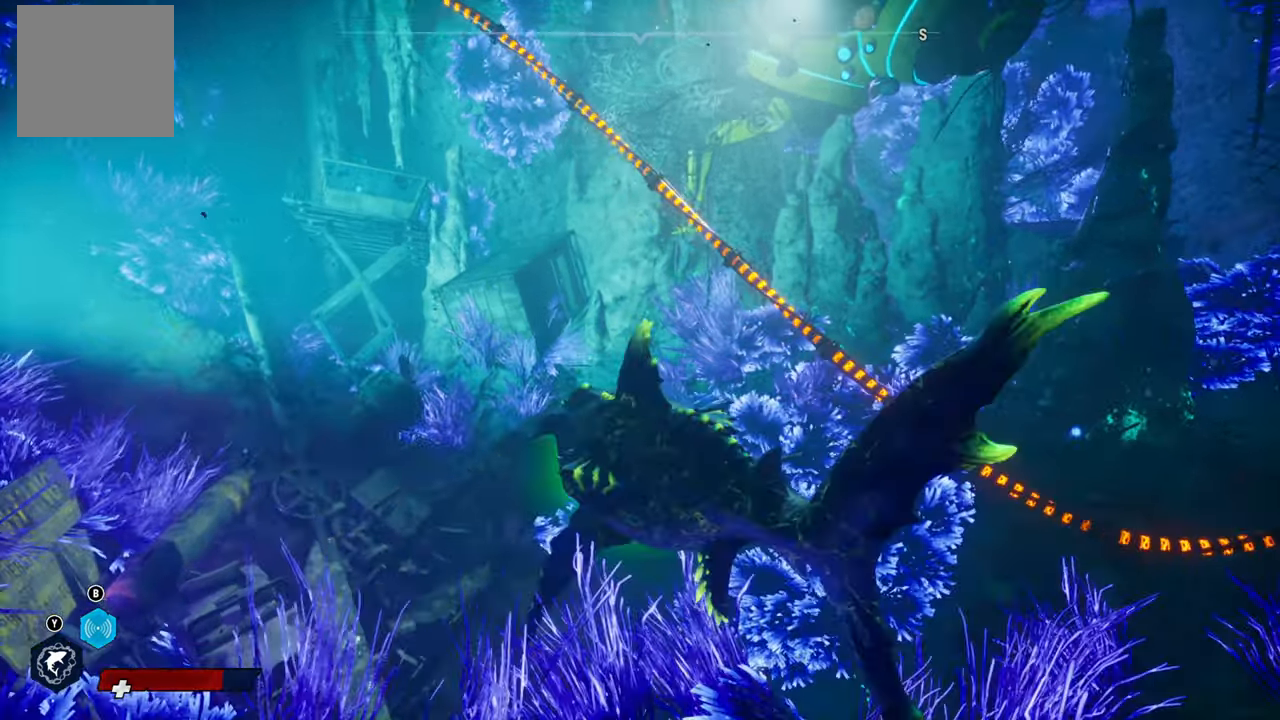
{"buttons": ["R2"], "left_stick": "center", "right_stick": "center", "events": [[60, "left_stick", "down-right"], [240, "left_stick", "center"]]}
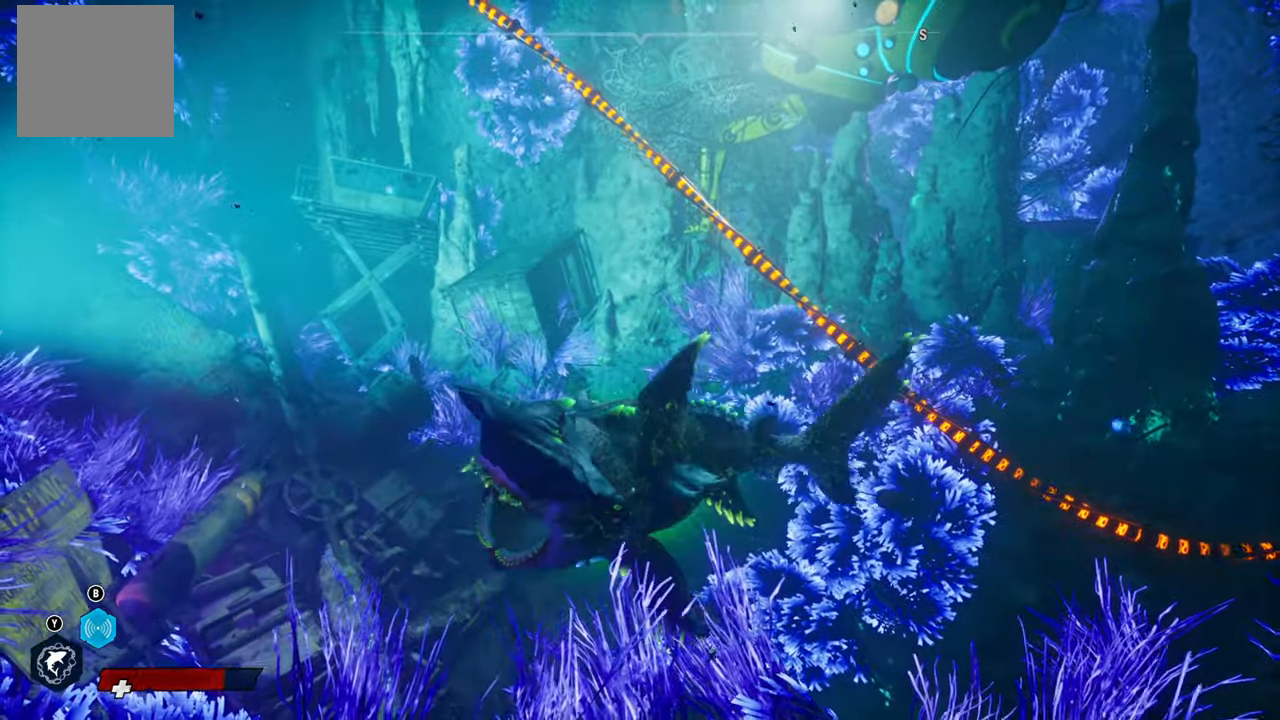
{"buttons": ["R2"], "left_stick": "center", "right_stick": "center", "events": []}
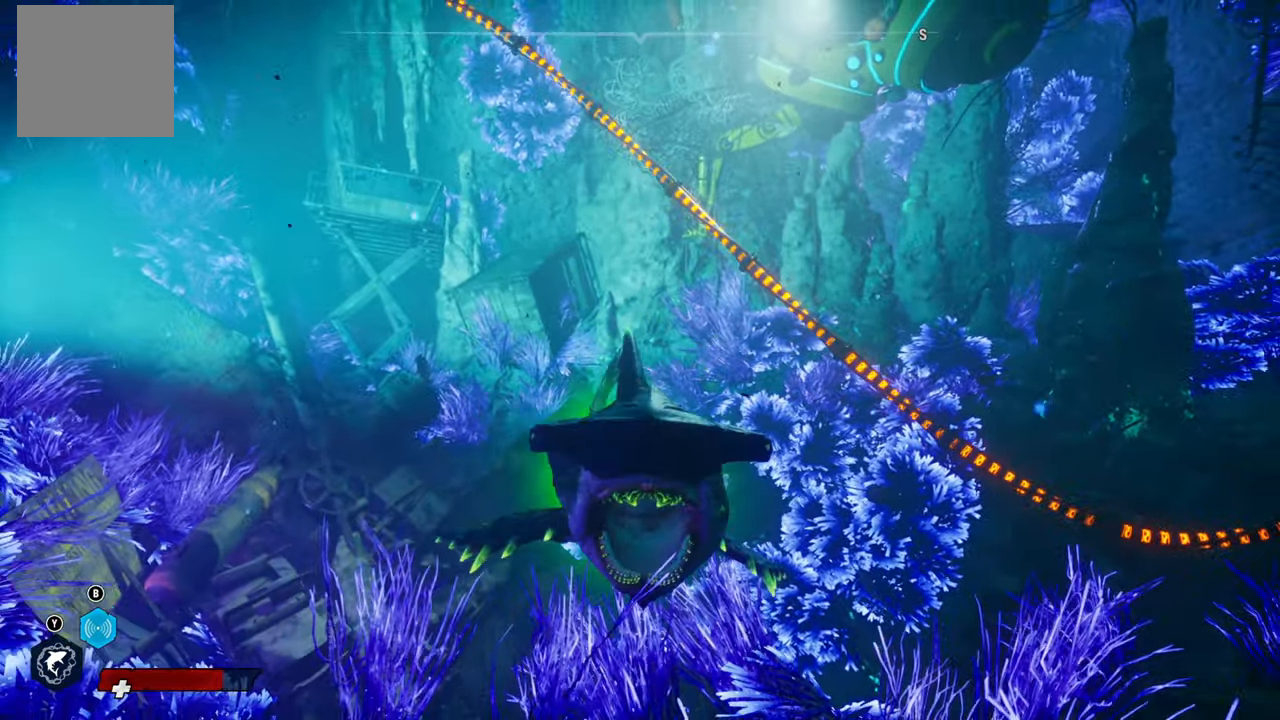
{"buttons": ["R2"], "left_stick": "center", "right_stick": "center", "events": []}
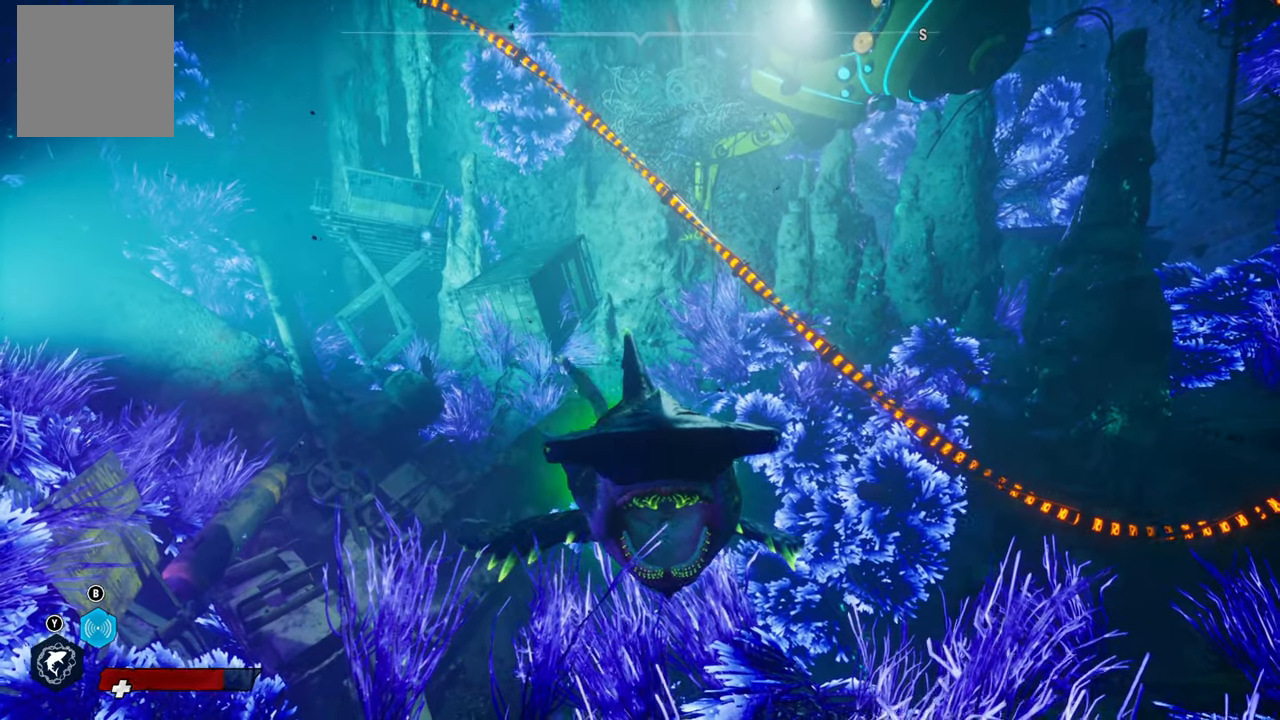
{"buttons": ["R2"], "left_stick": "center", "right_stick": "center", "events": []}
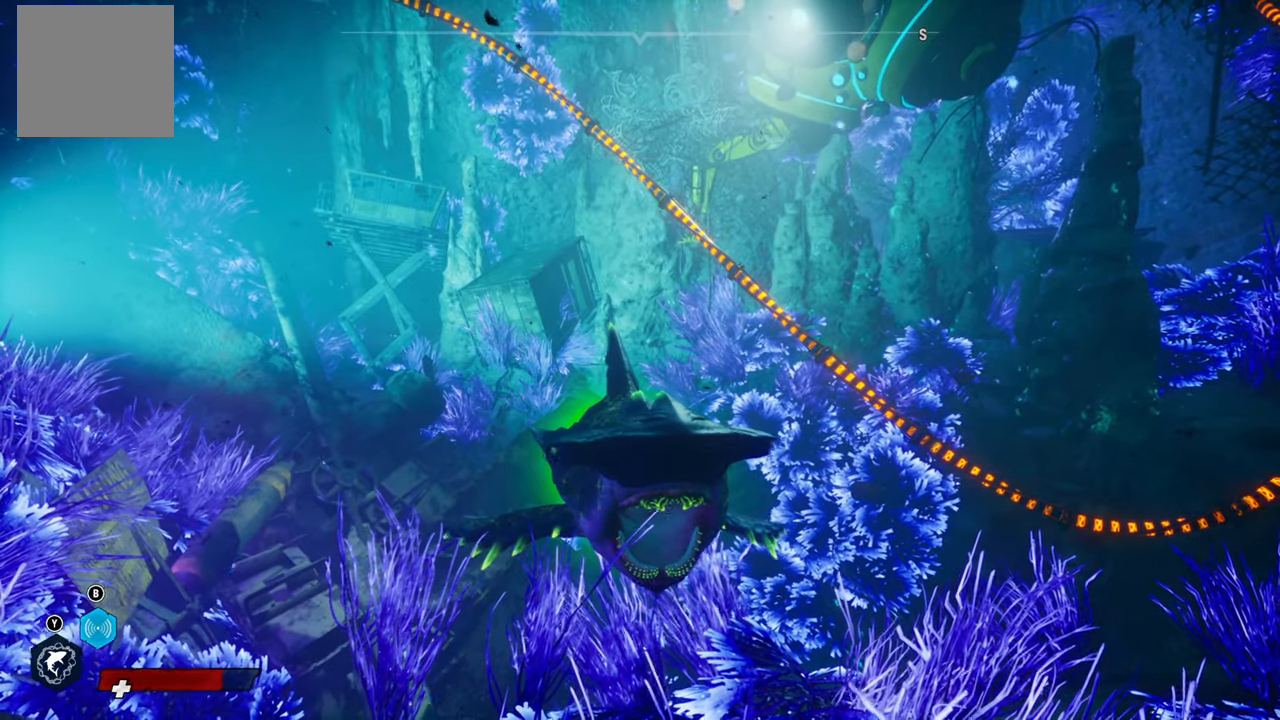
{"buttons": ["R2"], "left_stick": "center", "right_stick": "center", "events": []}
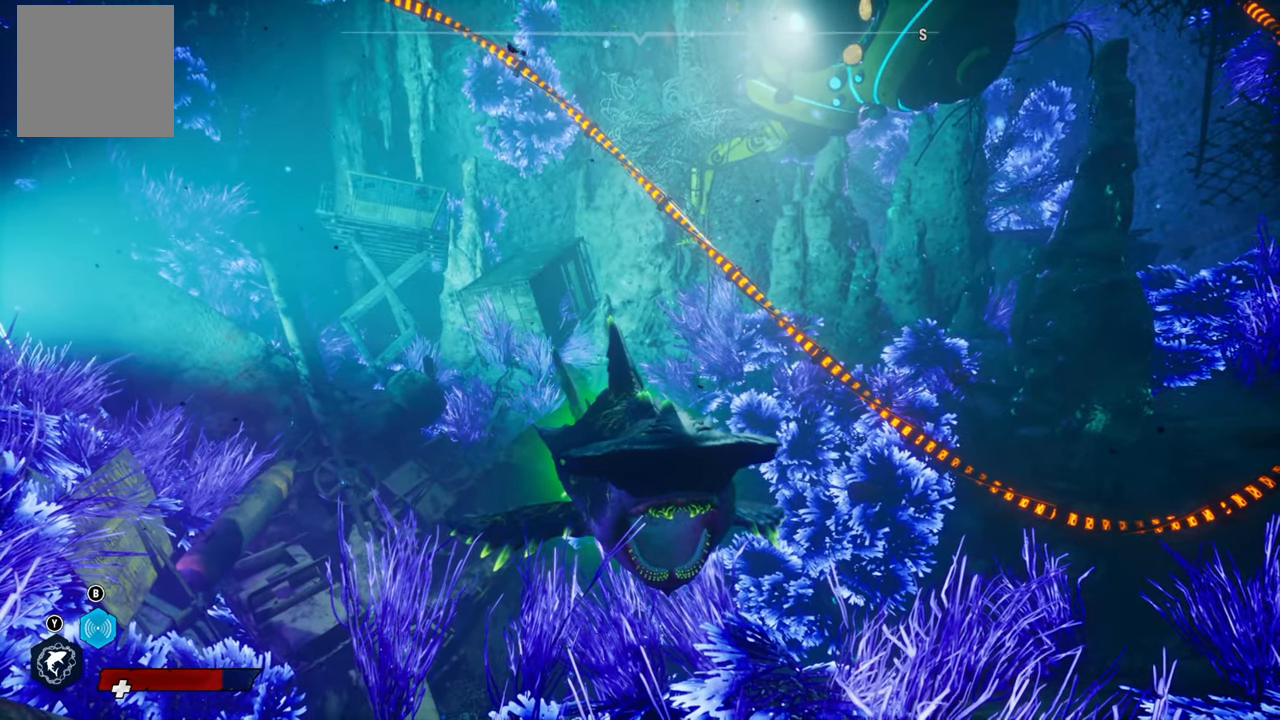
{"buttons": ["R2"], "left_stick": "center", "right_stick": "center", "events": []}
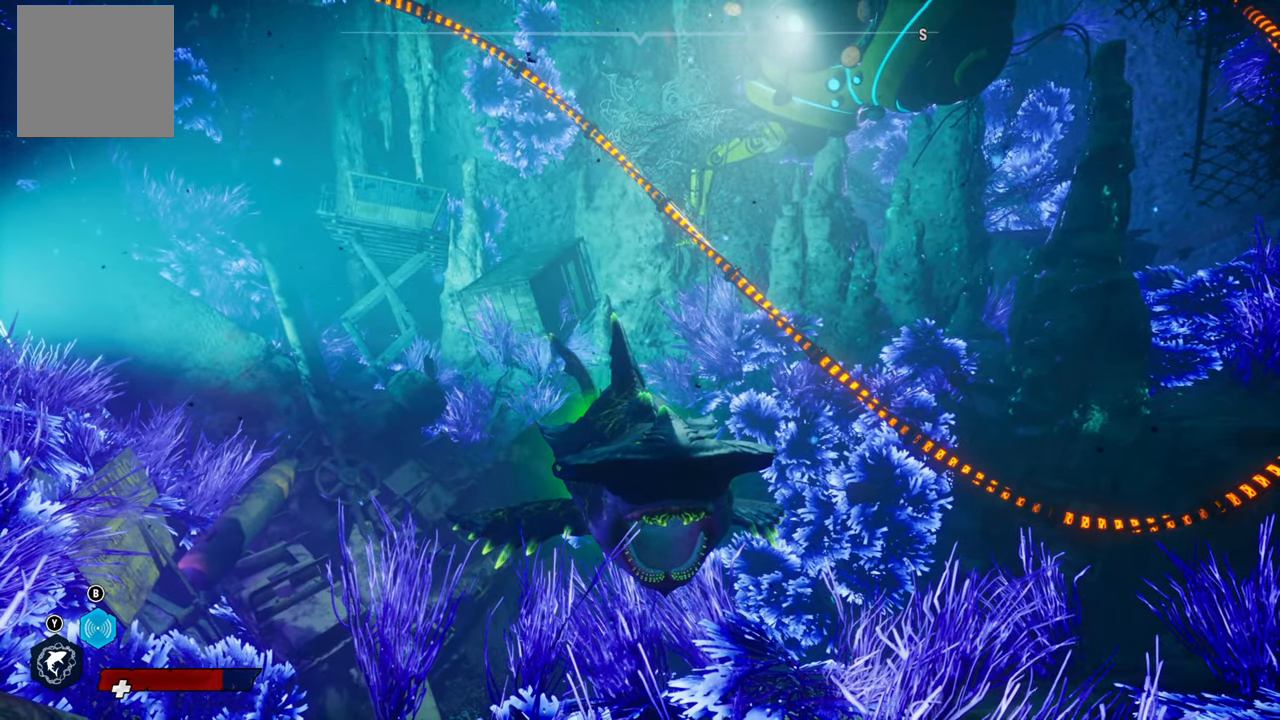
{"buttons": ["R2"], "left_stick": "center", "right_stick": "center", "events": []}
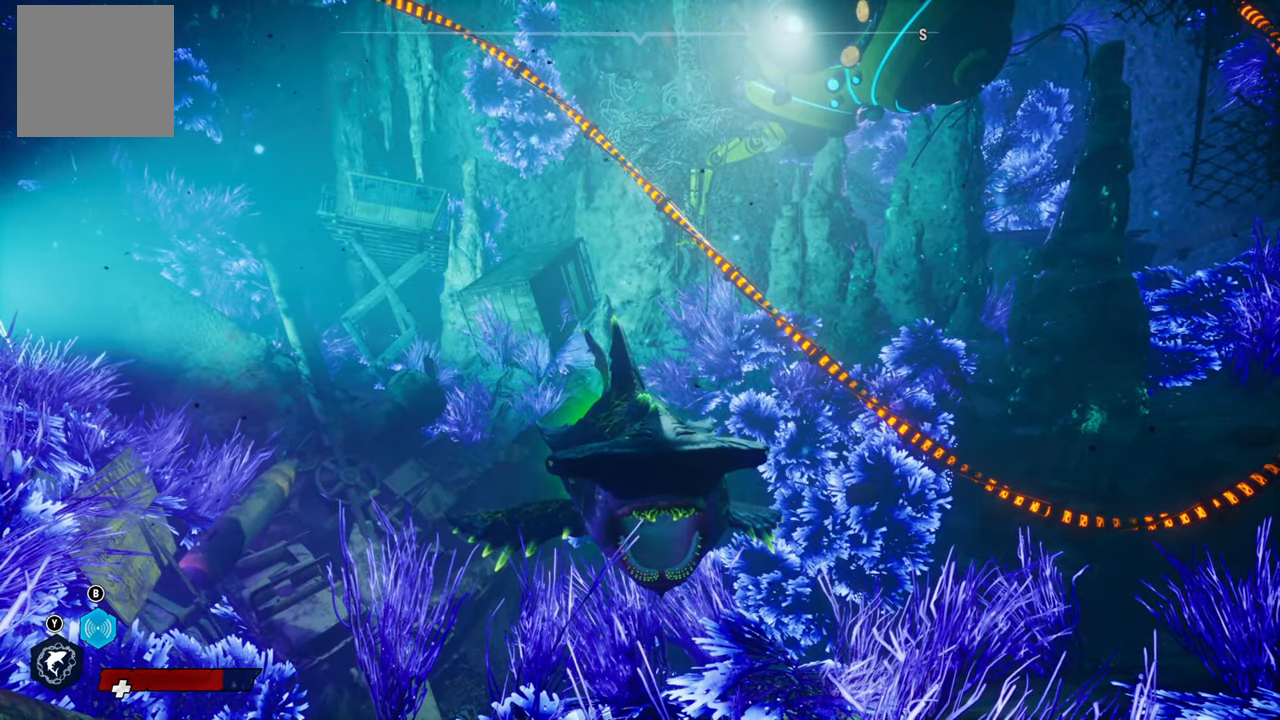
{"buttons": ["R2"], "left_stick": "center", "right_stick": "center", "events": []}
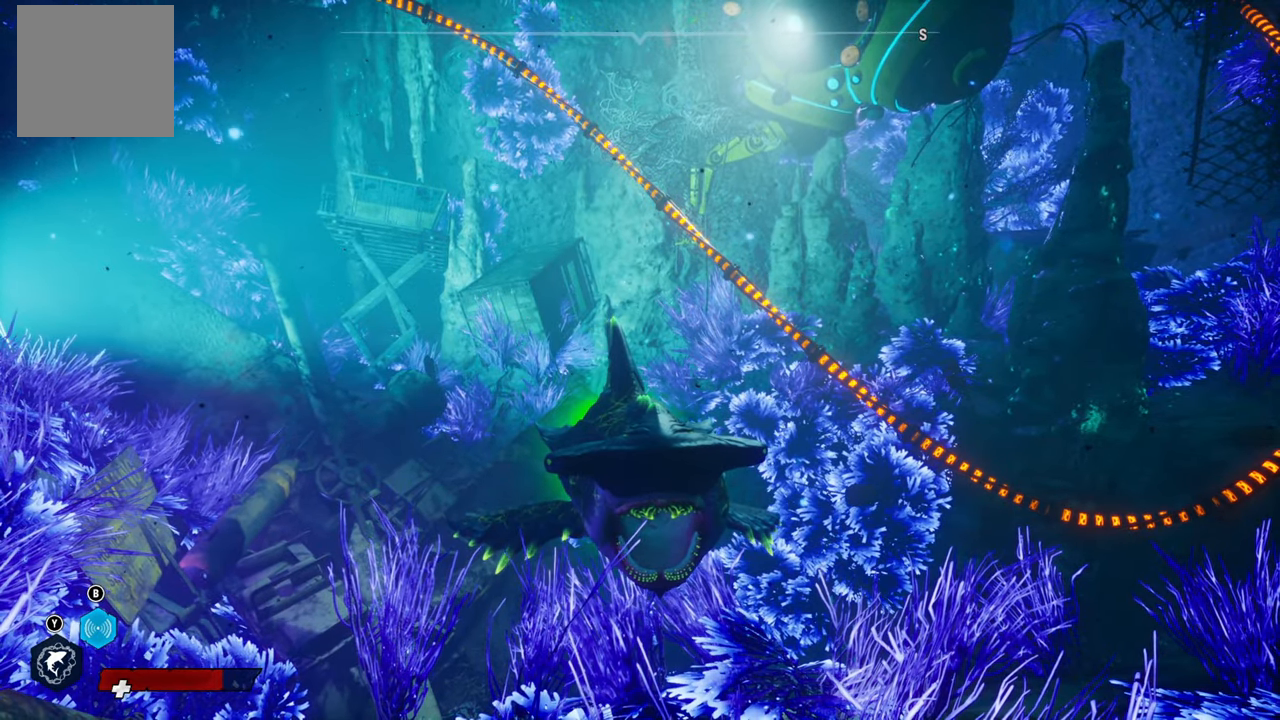
{"buttons": ["R2"], "left_stick": "center", "right_stick": "center", "events": []}
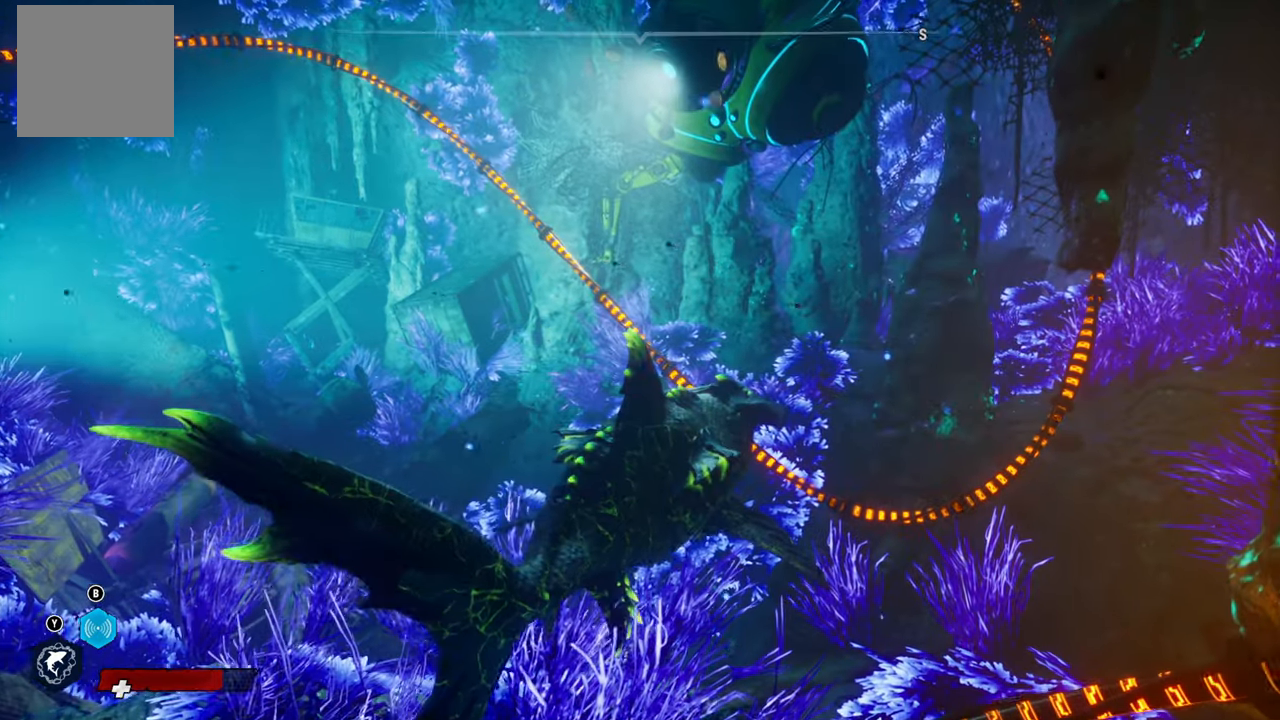
{"buttons": ["R2"], "left_stick": "center", "right_stick": "center", "events": []}
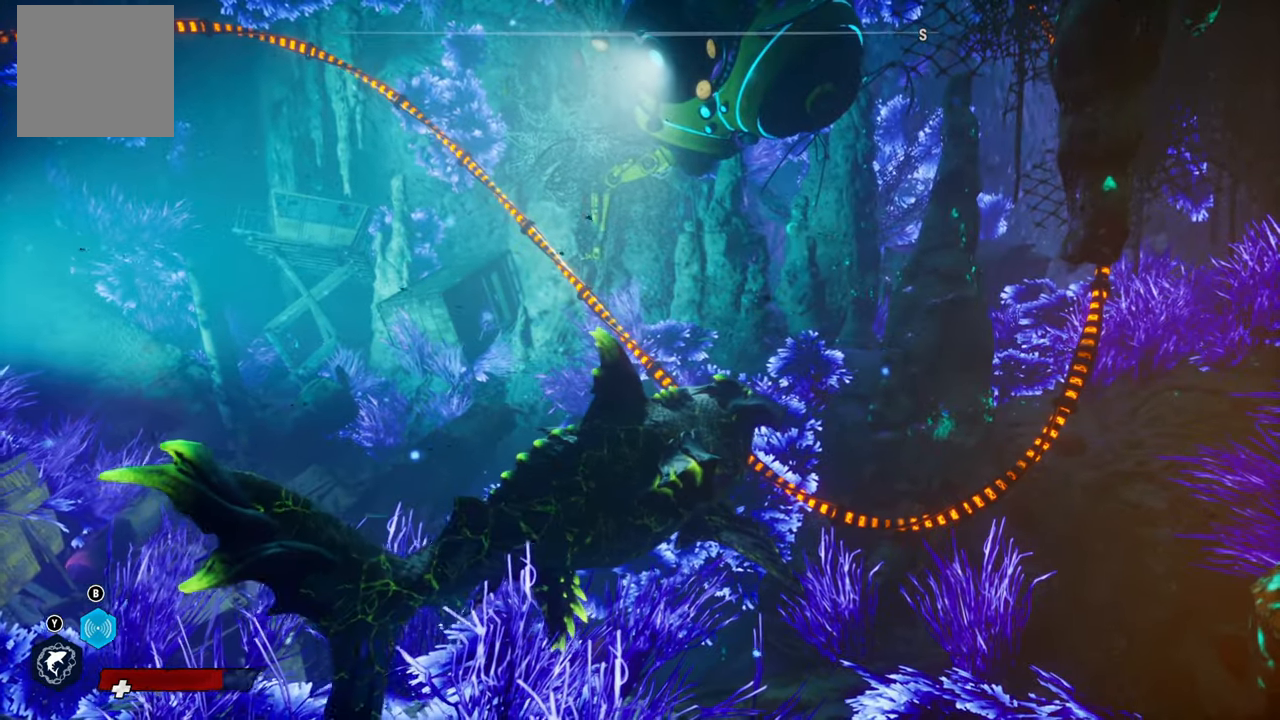
{"buttons": ["R2"], "left_stick": "center", "right_stick": "center", "events": []}
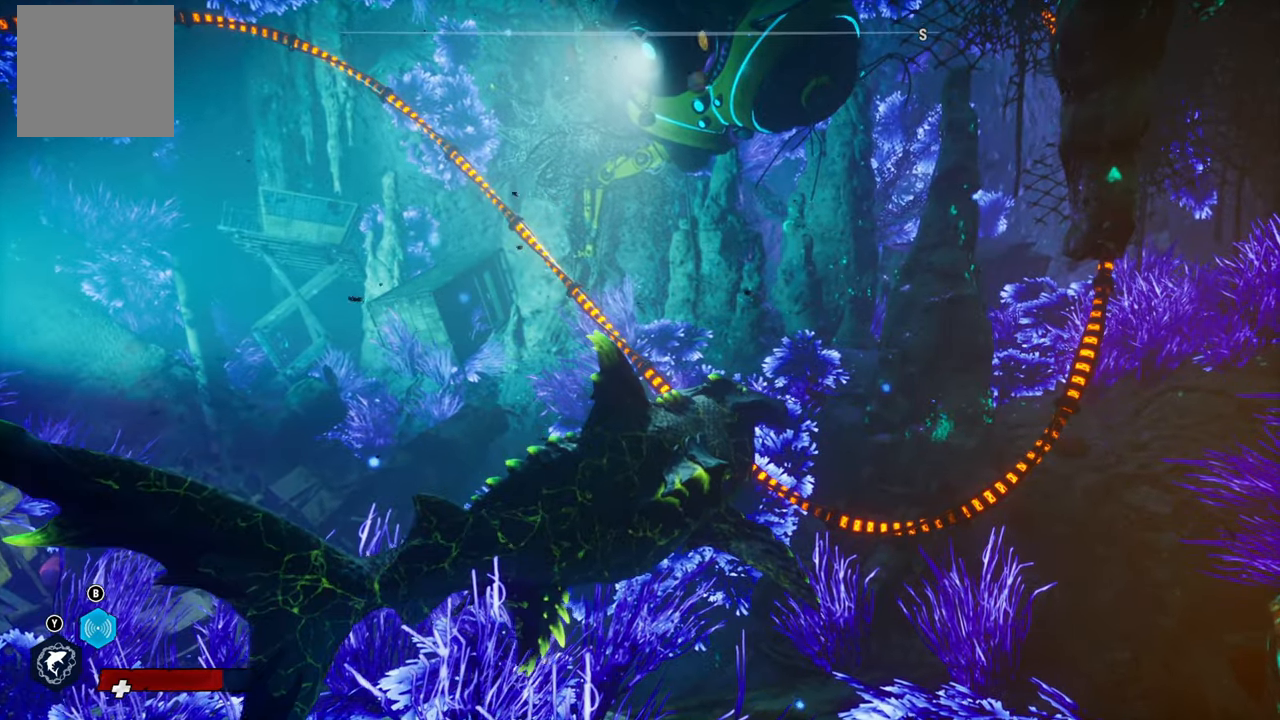
{"buttons": ["R2"], "left_stick": "center", "right_stick": "center", "events": []}
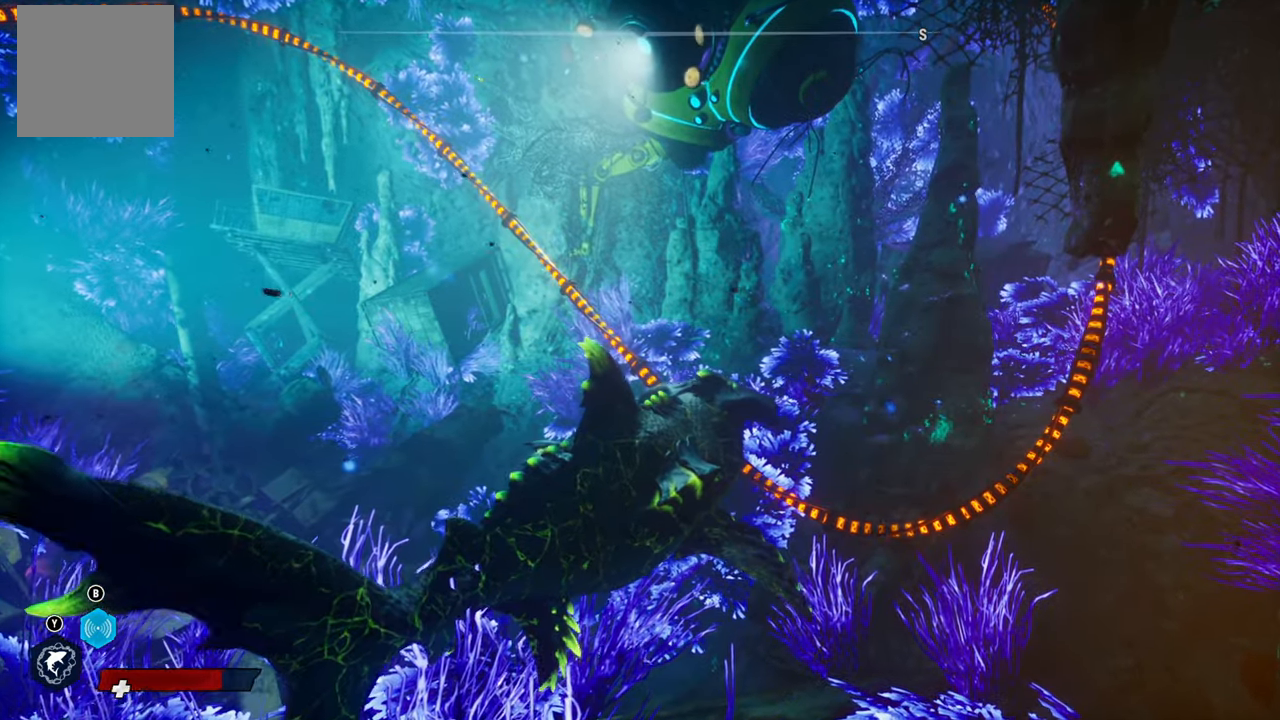
{"buttons": ["R2"], "left_stick": "center", "right_stick": "center", "events": []}
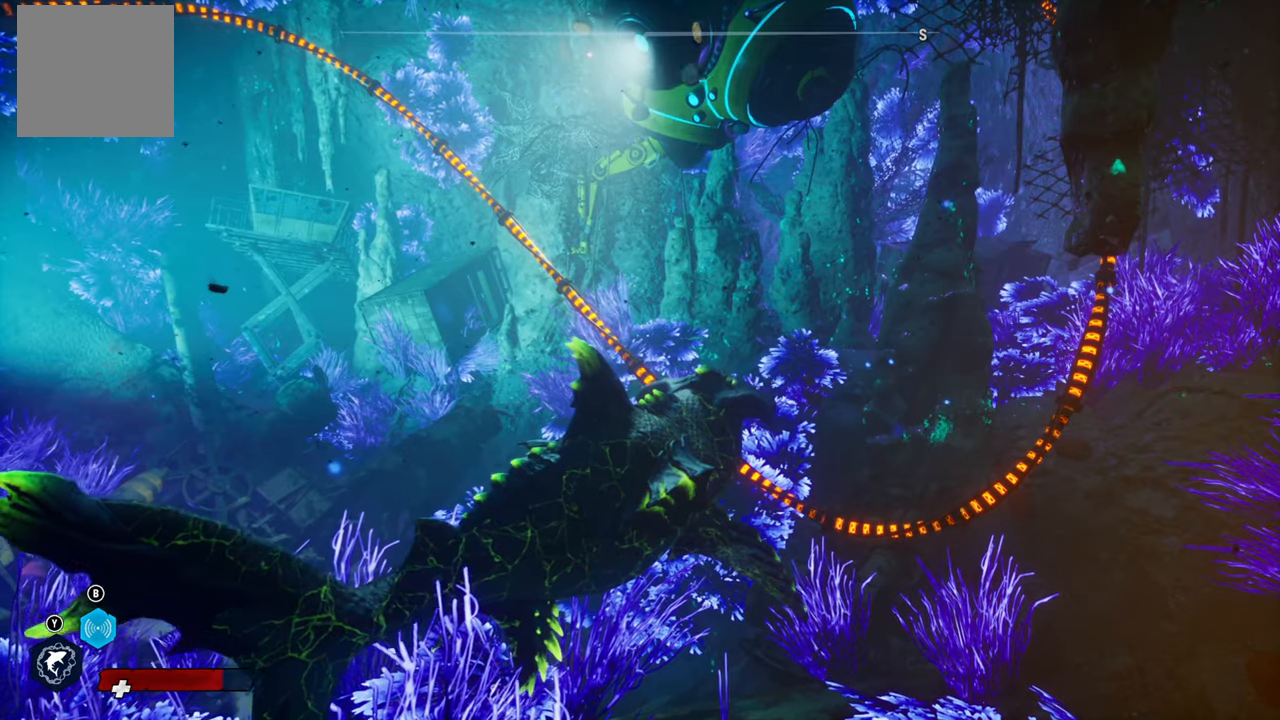
{"buttons": ["R2"], "left_stick": "center", "right_stick": "center", "events": []}
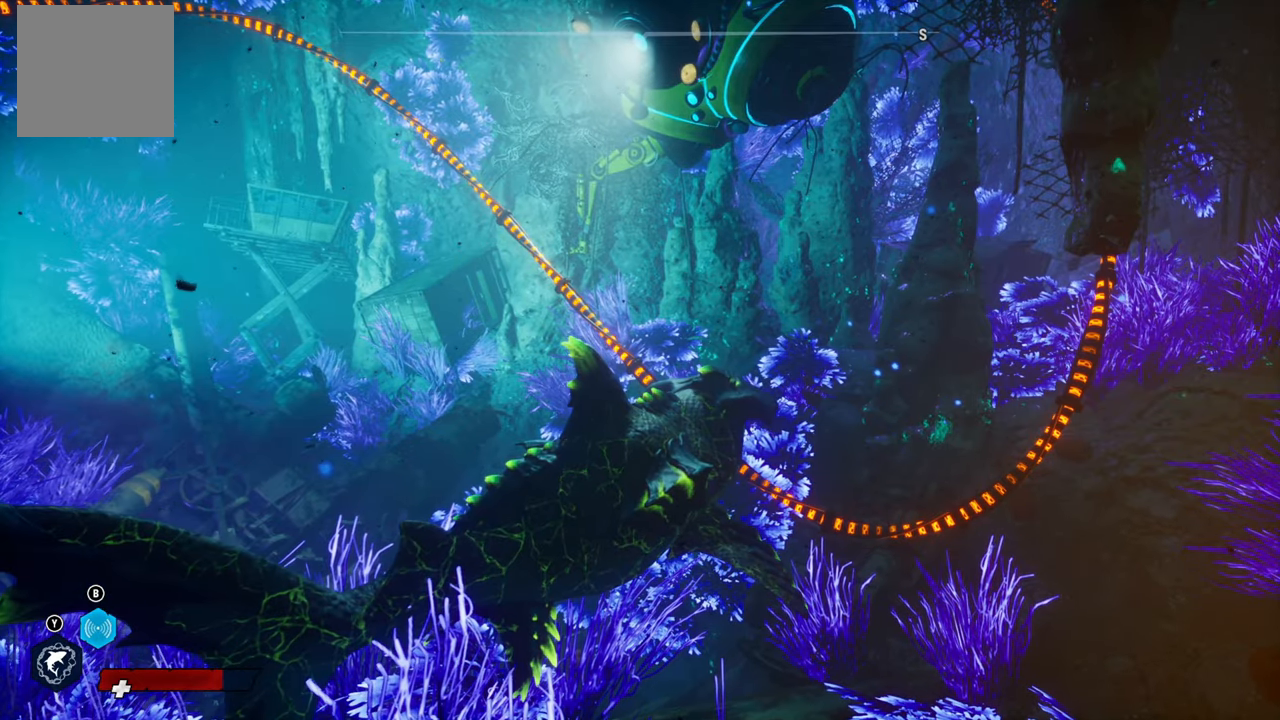
{"buttons": ["R2"], "left_stick": "center", "right_stick": "center", "events": []}
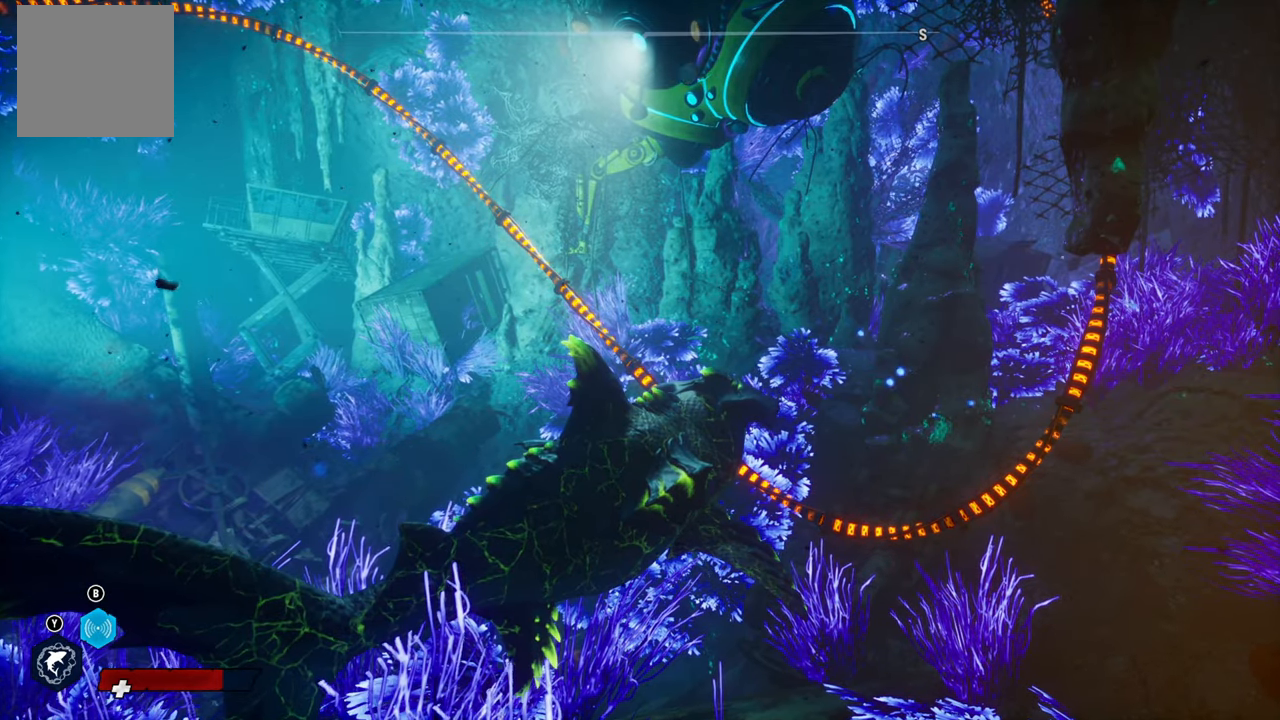
{"buttons": ["R2"], "left_stick": "center", "right_stick": "center", "events": [[20, "left_stick", "down-left"], [420, "left_stick", "center"]]}
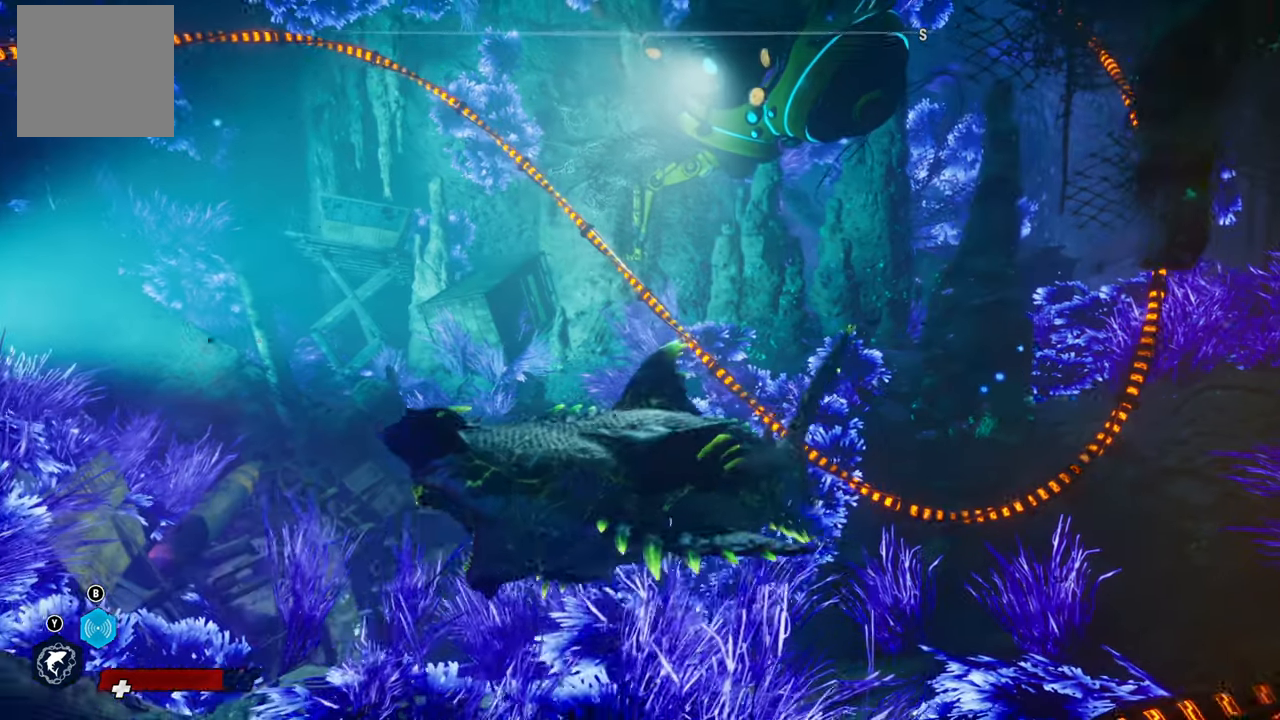
{"buttons": ["R2"], "left_stick": "right", "right_stick": "center", "events": [[300, "left_stick", "right"]]}
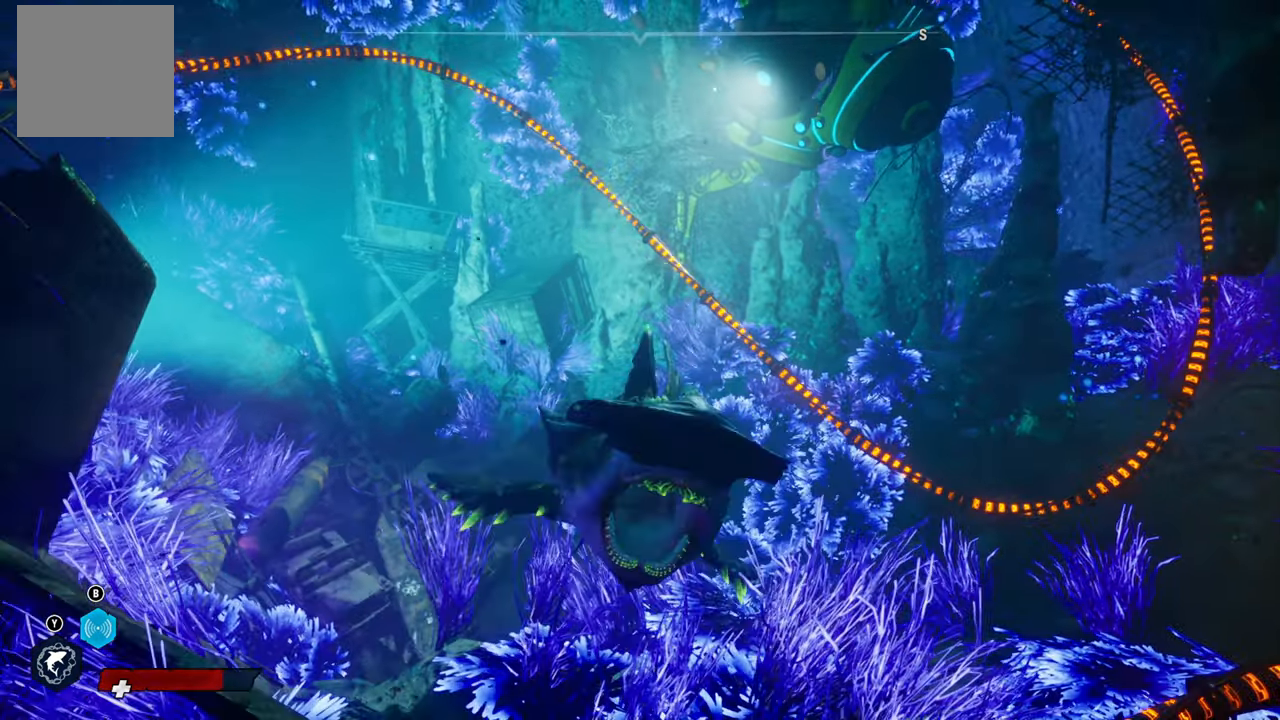
{"buttons": ["R2"], "left_stick": "center", "right_stick": "center", "events": [[60, "left_stick", "center"]]}
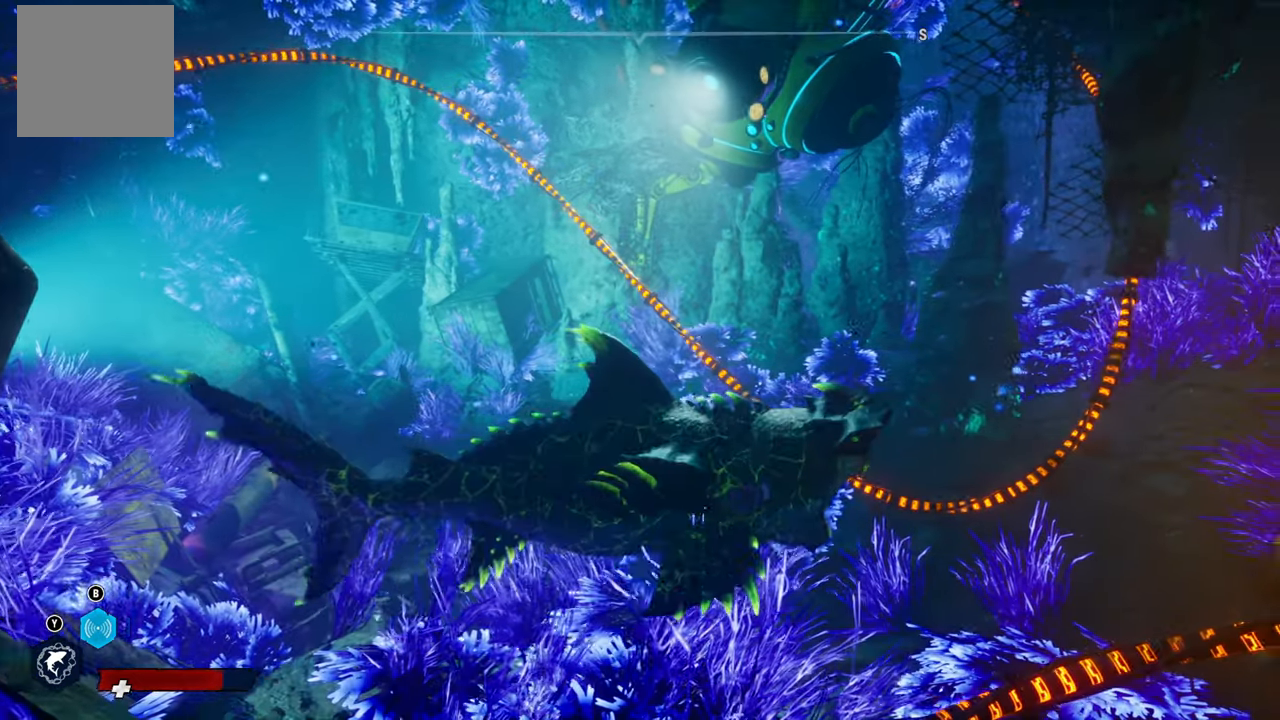
{"buttons": ["R2"], "left_stick": "center", "right_stick": "center", "events": [[40, "left_stick", "down-left"], [120, "left_stick", "left"], [220, "left_stick", "center"]]}
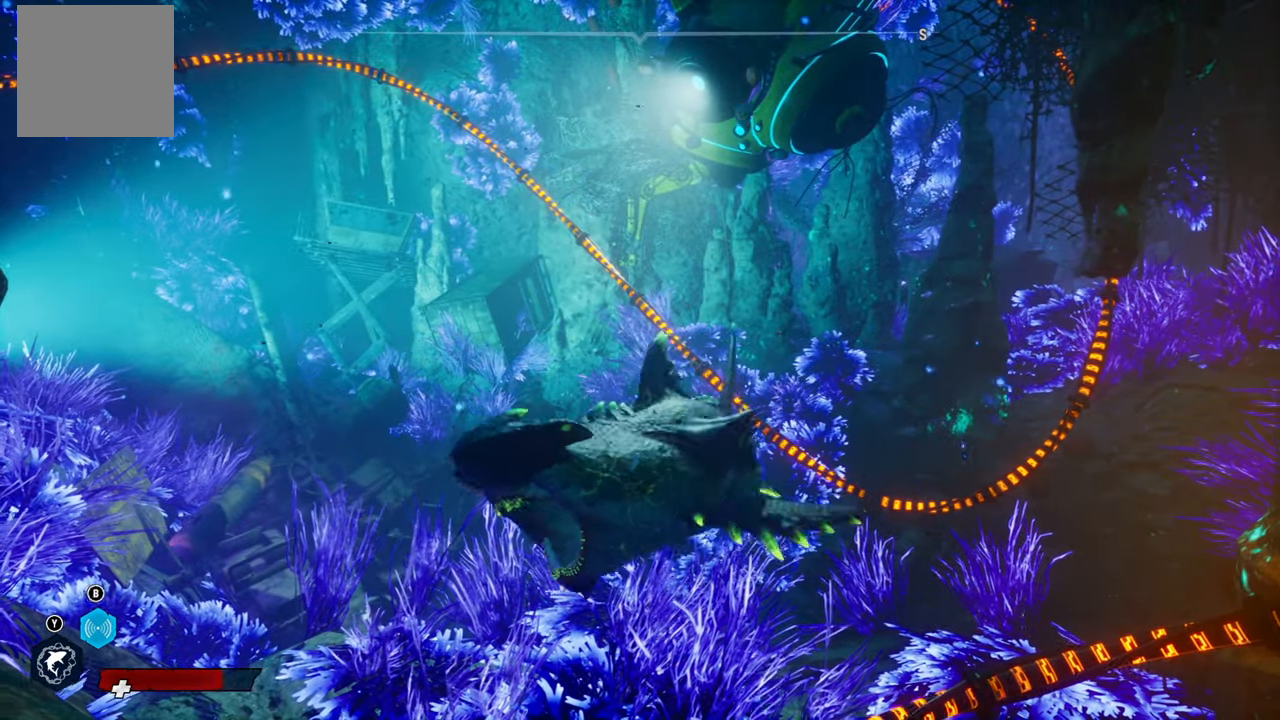
{"buttons": ["R2"], "left_stick": "center", "right_stick": "center", "events": []}